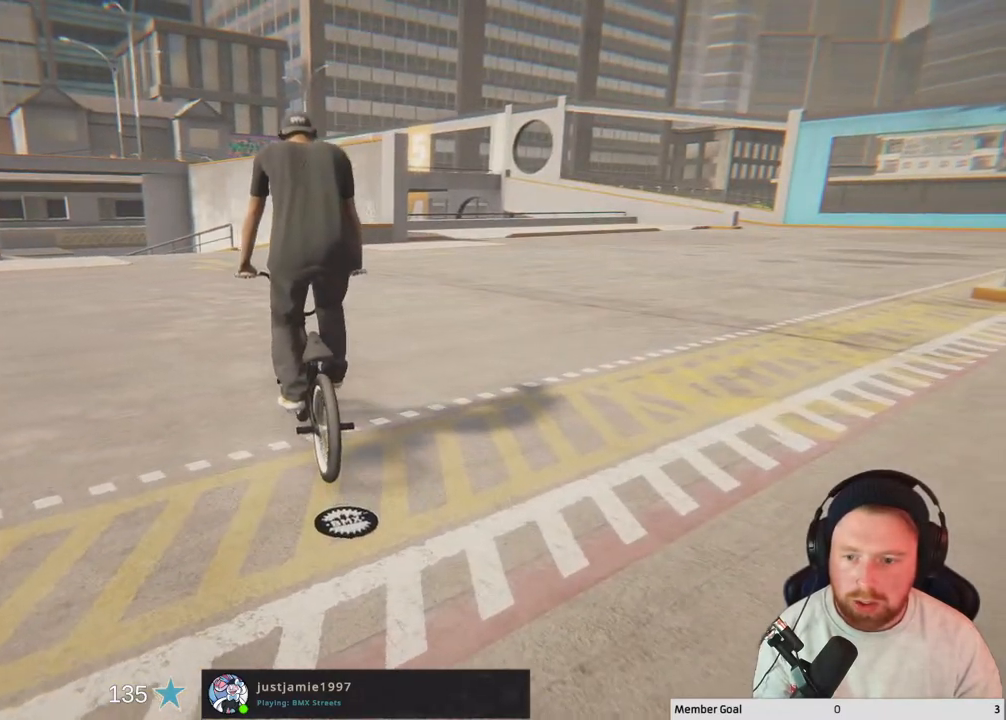
Gameplay with a controller (Xbox layout); each line is a JSON object with the inputs held at the frame after it. "events" lists button and stick changes between this image and that frame as [ms after this image, input, new state], when the widget could be followed in between.
{"buttons": [], "left_stick": "center", "right_stick": "center", "events": [[67, "DPAD_UP", "up"], [200, "A", "down"], [300, "A", "up"]]}
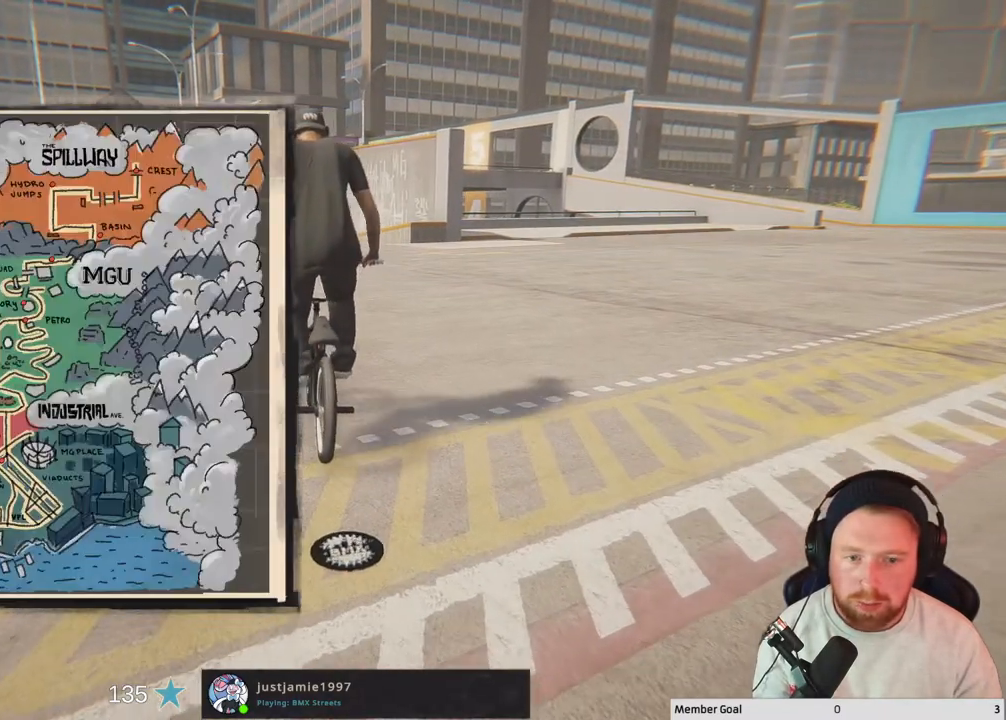
{"buttons": ["DPAD_UP"], "left_stick": "center", "right_stick": "center", "events": [[467, "DPAD_UP", "down"]]}
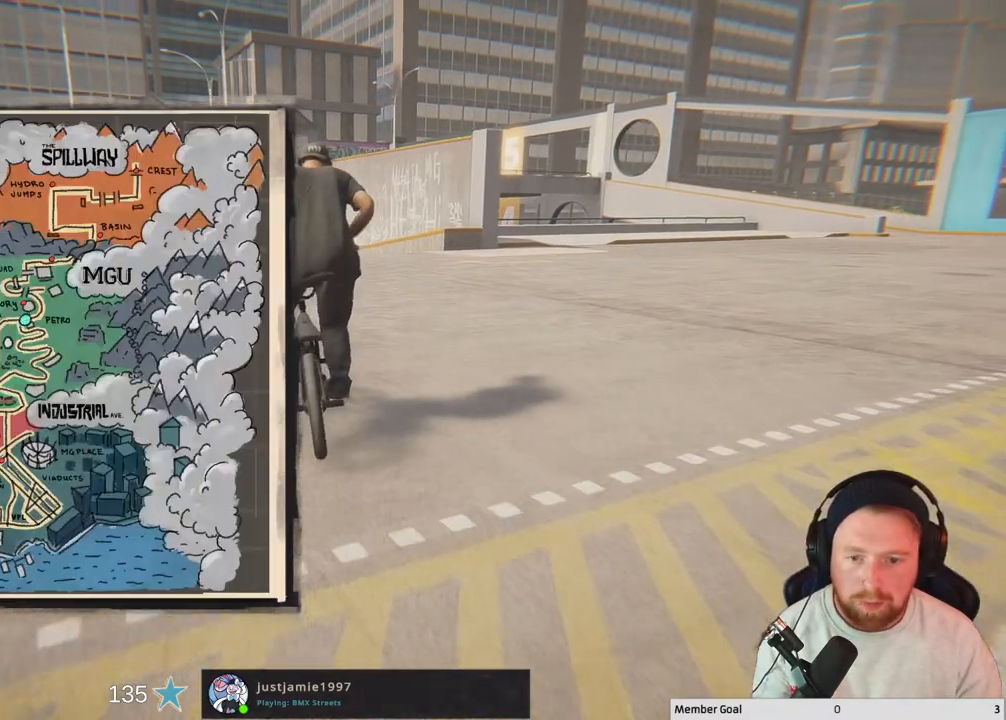
{"buttons": [], "left_stick": "center", "right_stick": "center", "events": [[83, "DPAD_UP", "up"], [183, "DPAD_UP", "down"], [283, "DPAD_UP", "up"]]}
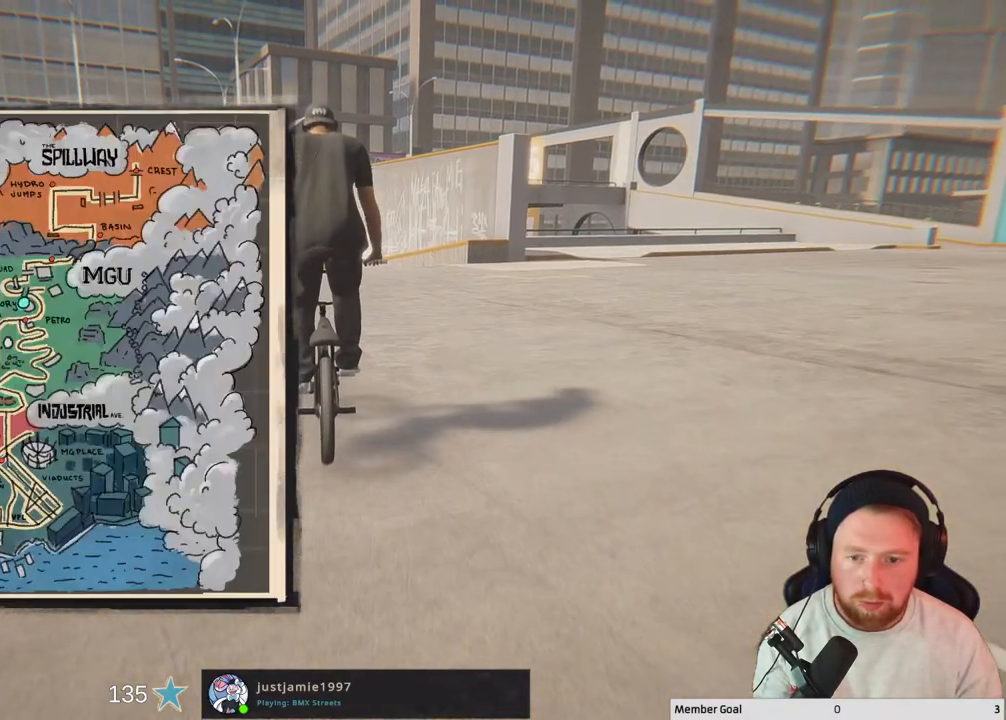
{"buttons": [], "left_stick": "center", "right_stick": "center", "events": []}
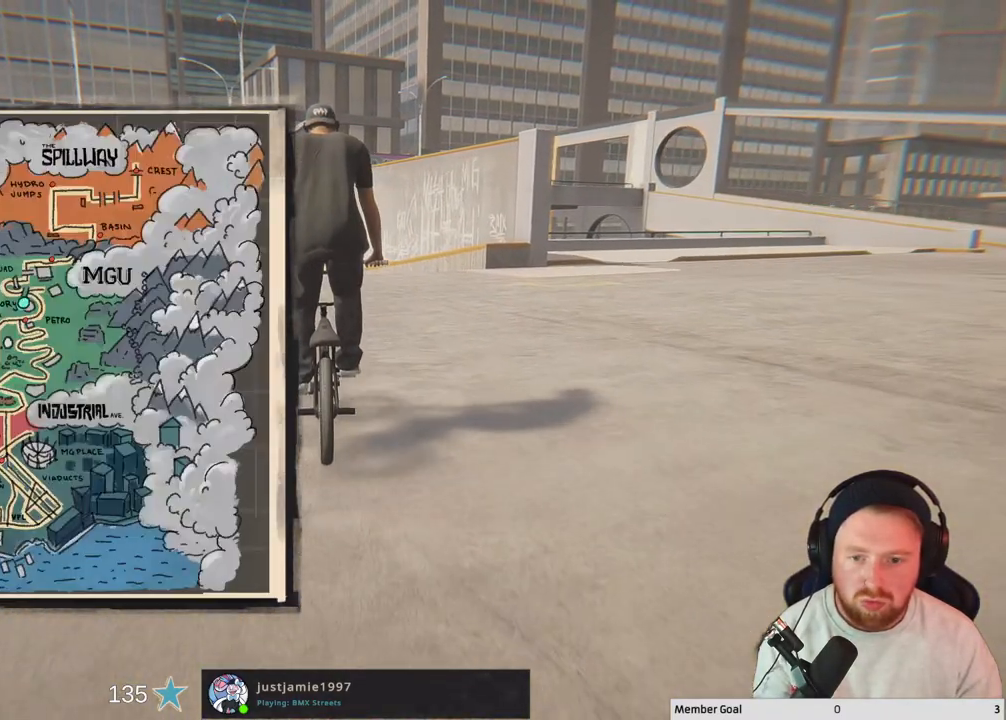
{"buttons": [], "left_stick": "center", "right_stick": "center", "events": []}
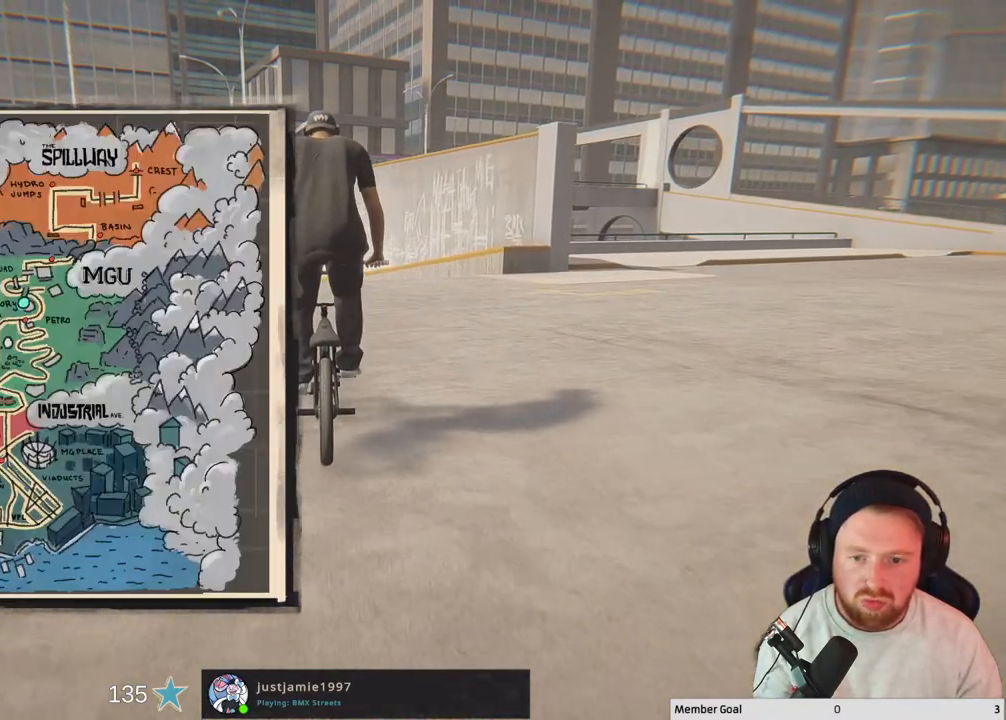
{"buttons": [], "left_stick": "center", "right_stick": "center", "events": []}
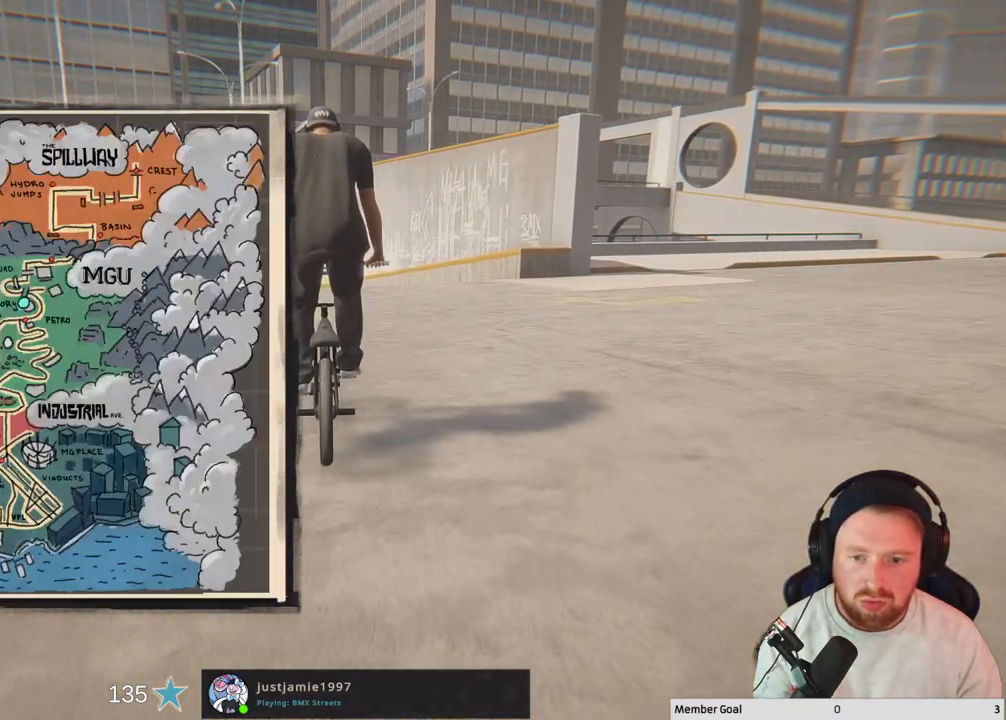
{"buttons": [], "left_stick": "center", "right_stick": "center", "events": [[117, "DPAD_UP", "down"], [217, "DPAD_UP", "up"]]}
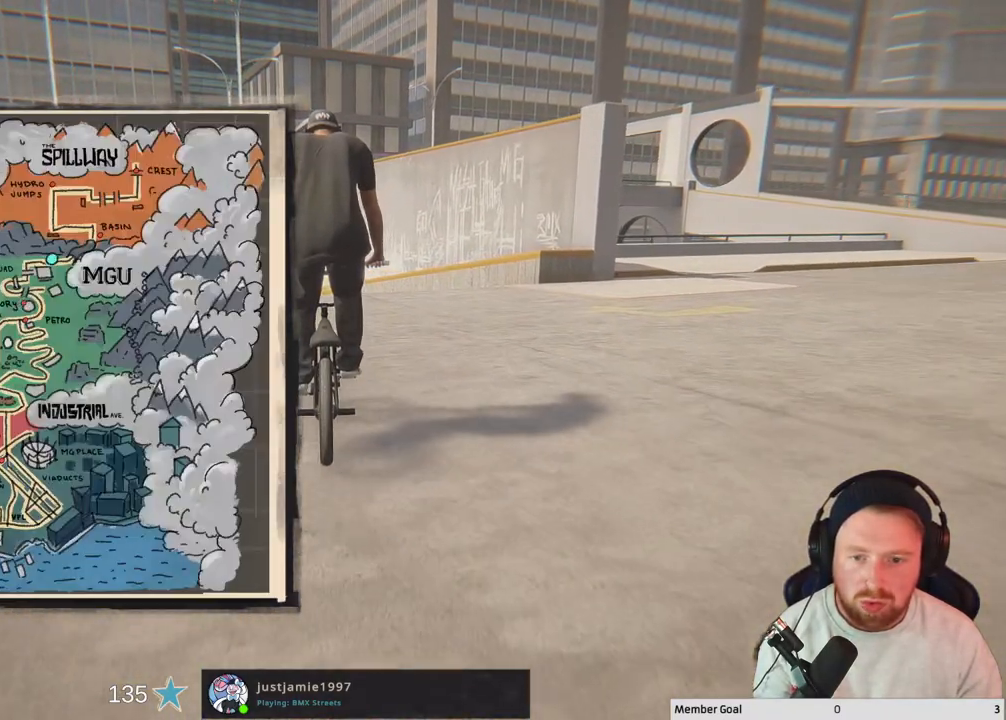
{"buttons": [], "left_stick": "center", "right_stick": "center", "events": []}
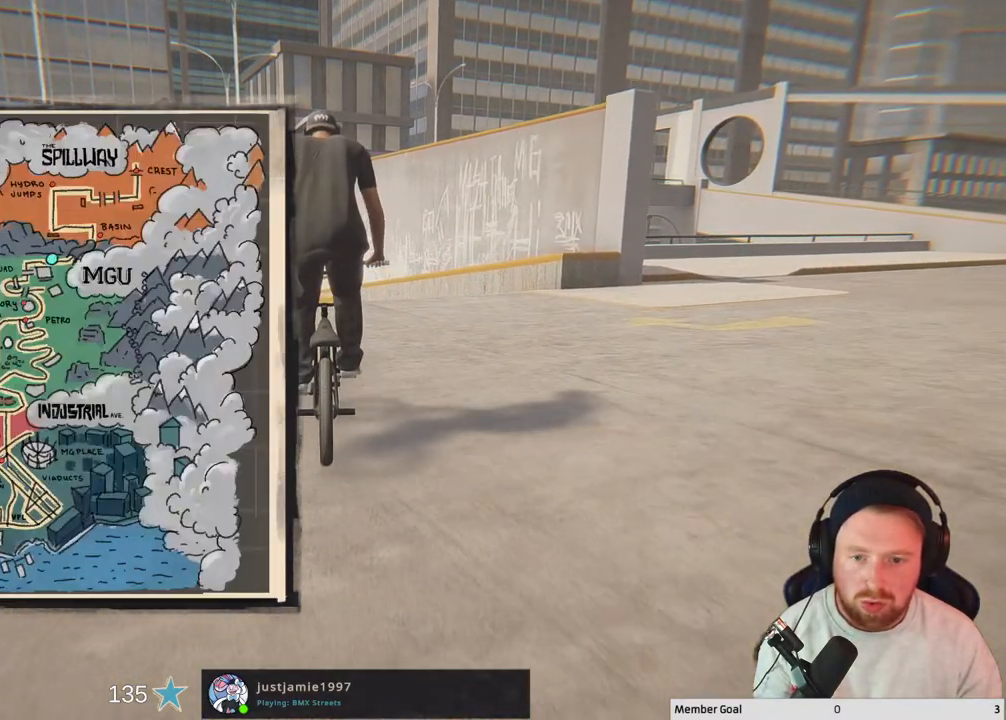
{"buttons": [], "left_stick": "center", "right_stick": "center", "events": [[183, "DPAD_UP", "down"], [317, "DPAD_UP", "up"]]}
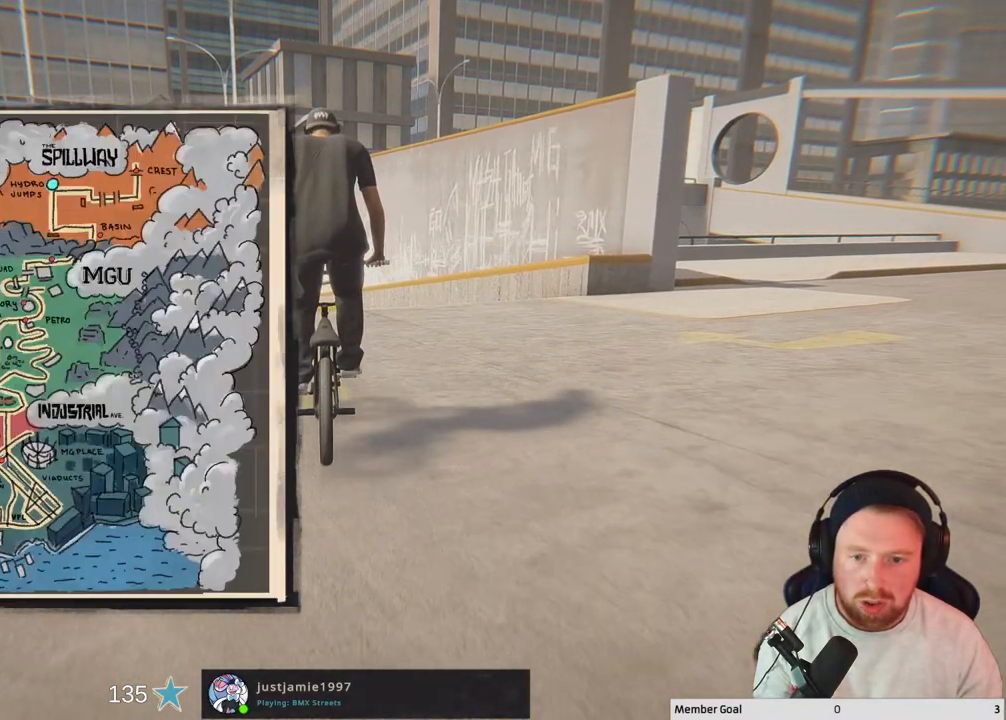
{"buttons": [], "left_stick": "center", "right_stick": "center", "events": []}
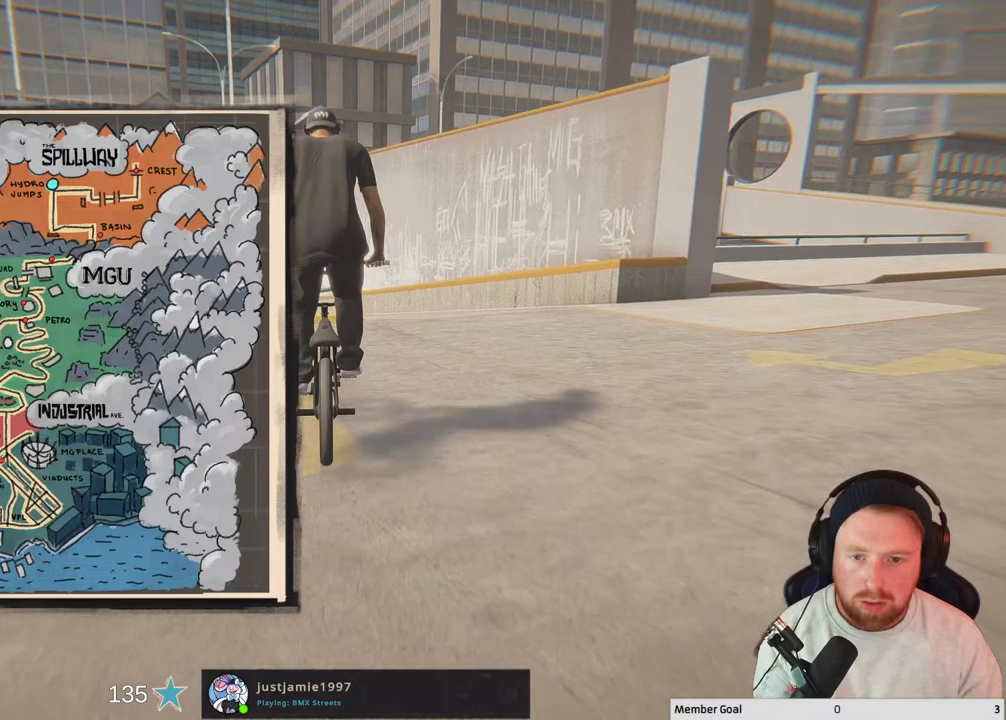
{"buttons": ["DPAD_DOWN"], "left_stick": "center", "right_stick": "center", "events": [[500, "DPAD_DOWN", "down"]]}
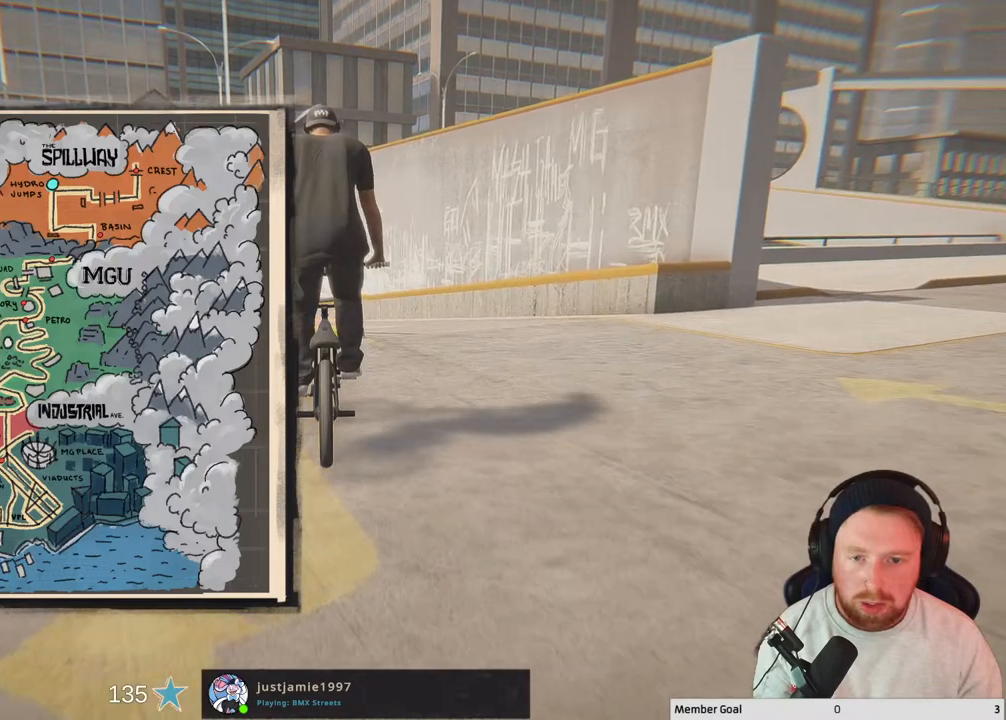
{"buttons": [], "left_stick": "center", "right_stick": "center", "events": [[100, "DPAD_DOWN", "up"], [350, "DPAD_RIGHT", "down"], [467, "DPAD_RIGHT", "up"]]}
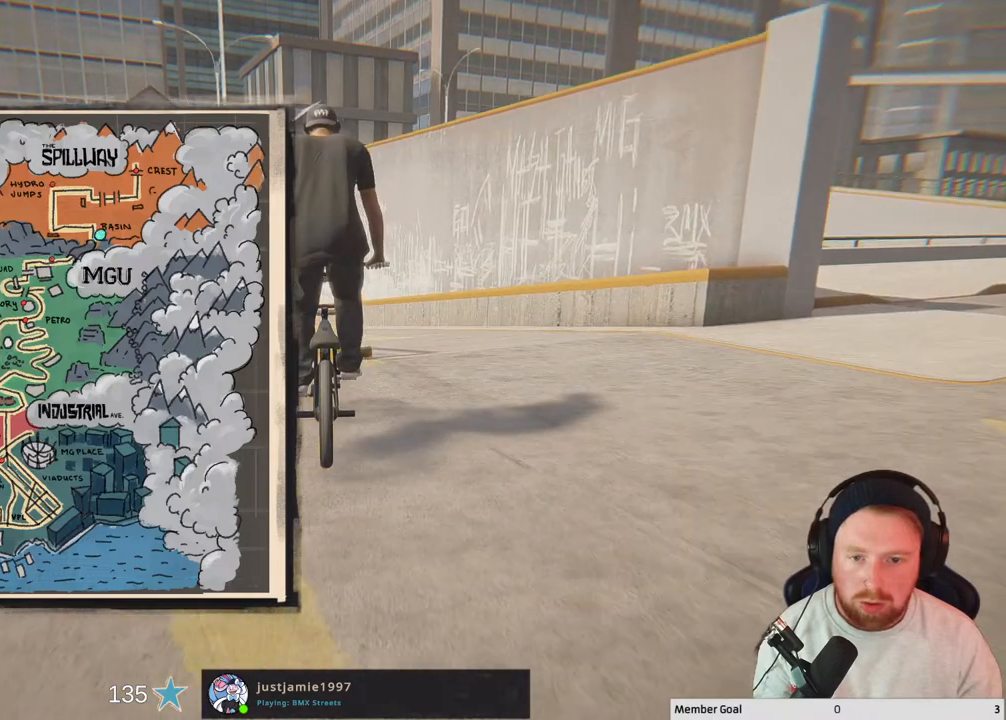
{"buttons": [], "left_stick": "center", "right_stick": "center", "events": [[267, "A", "down"], [383, "A", "up"]]}
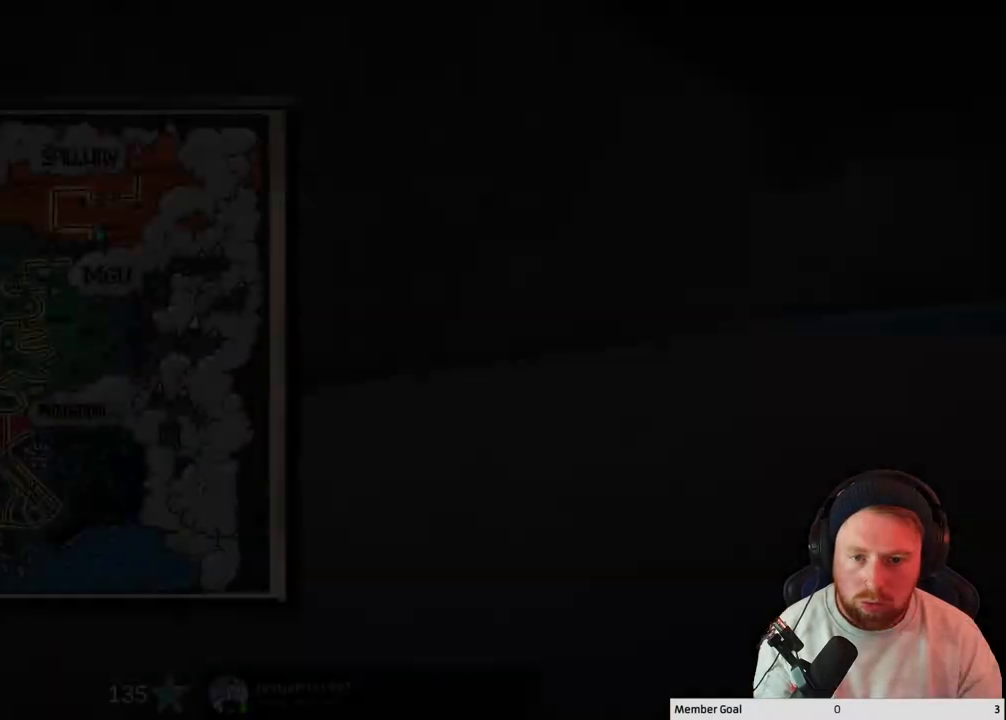
{"buttons": [], "left_stick": "center", "right_stick": "center", "events": []}
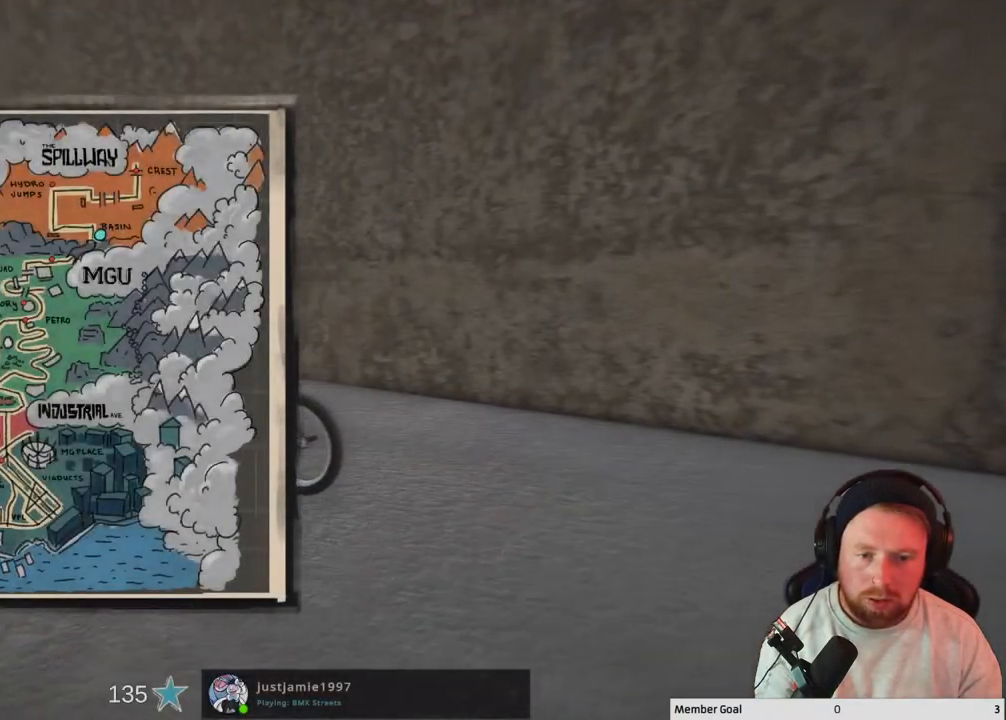
{"buttons": [], "left_stick": "center", "right_stick": "center", "events": [[250, "B", "down"], [400, "B", "up"]]}
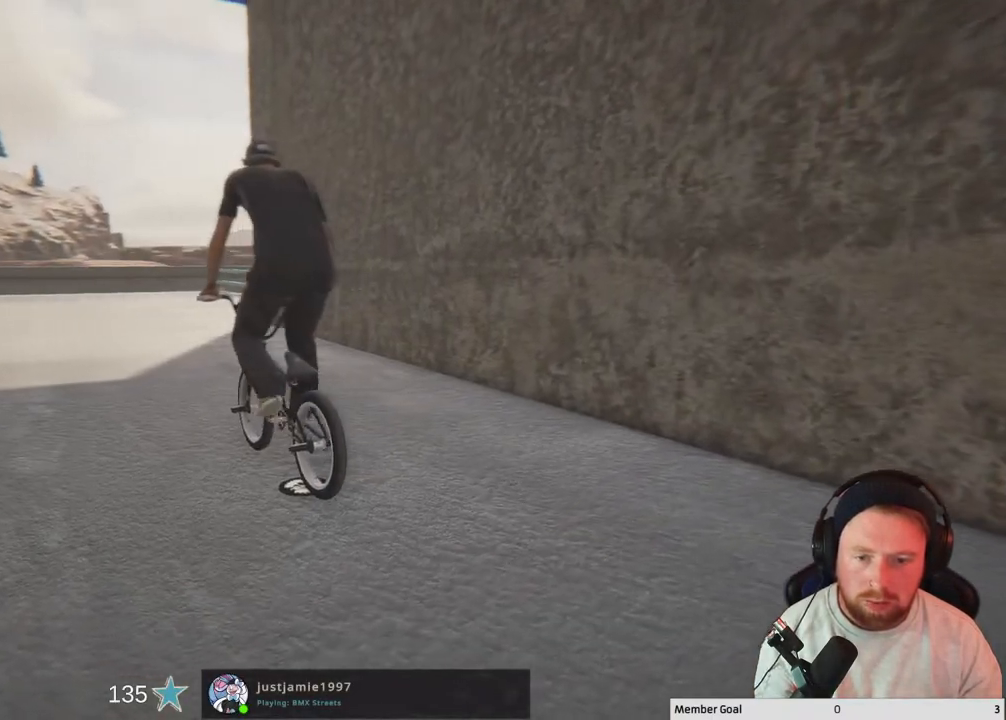
{"buttons": [], "left_stick": "center", "right_stick": "center", "events": []}
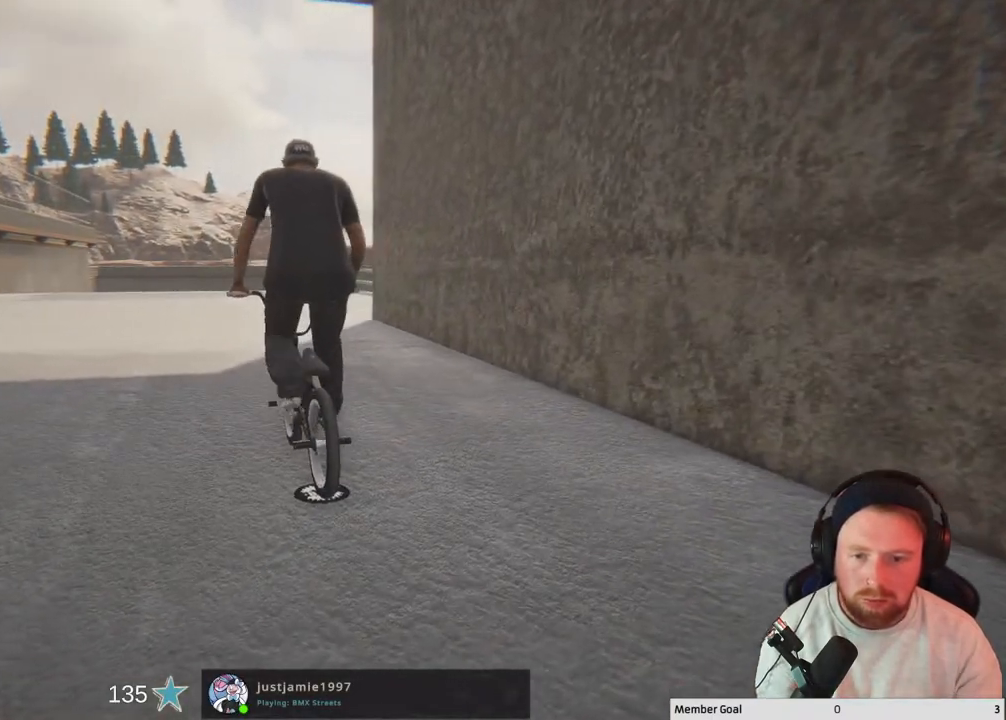
{"buttons": [], "left_stick": "center", "right_stick": "center", "events": []}
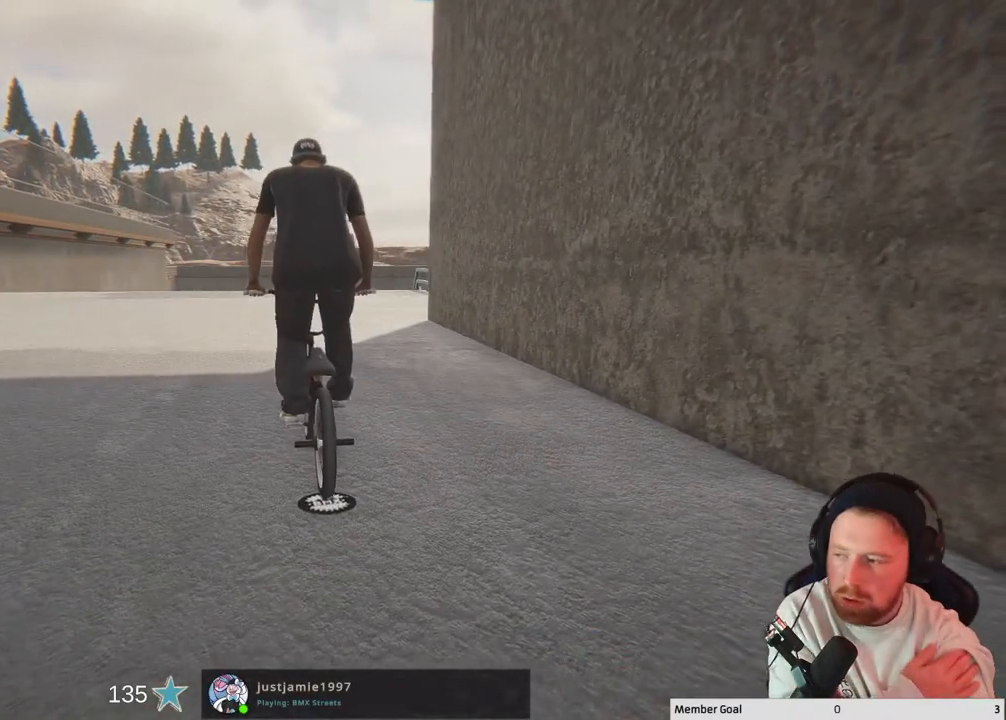
{"buttons": [], "left_stick": "center", "right_stick": "center", "events": []}
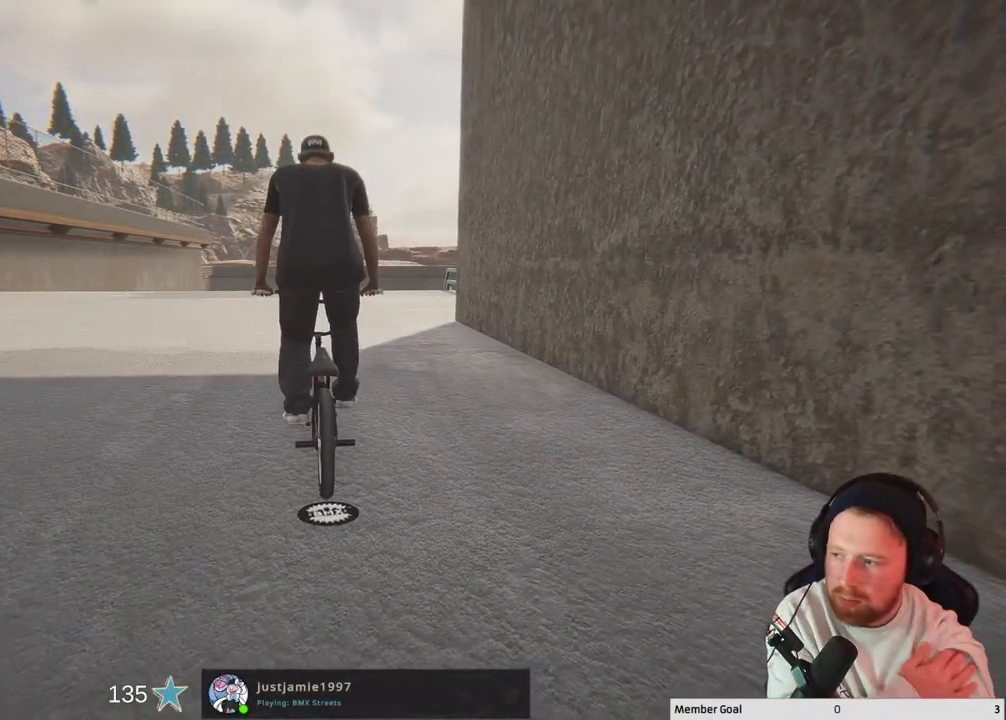
{"buttons": [], "left_stick": "center", "right_stick": "center", "events": []}
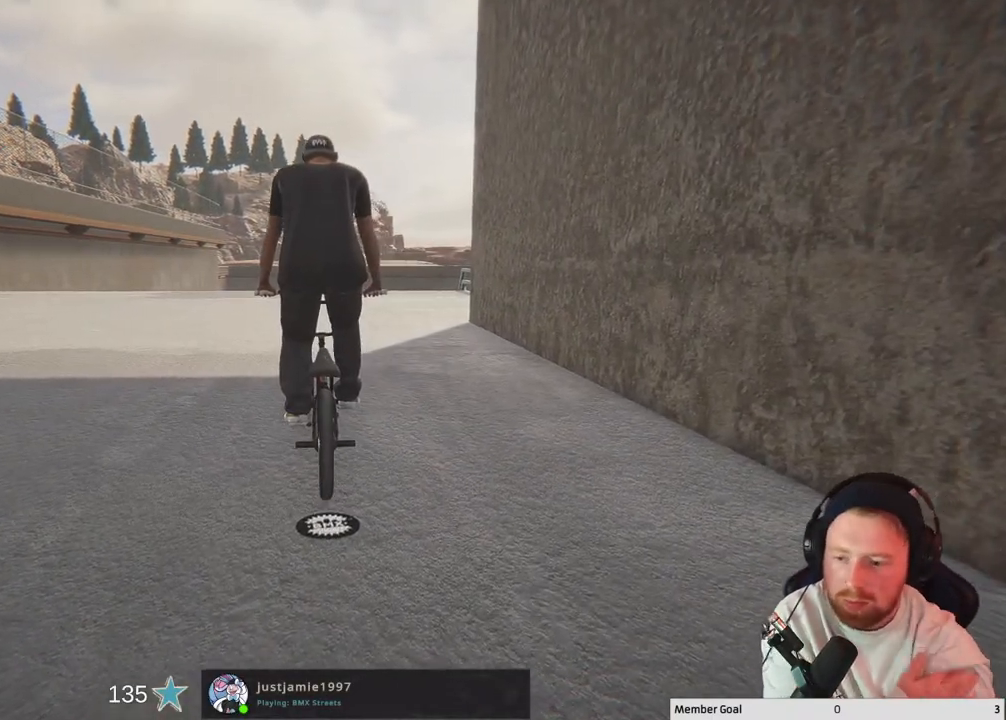
{"buttons": [], "left_stick": "center", "right_stick": "center", "events": [[33, "B", "down"], [200, "B", "up"]]}
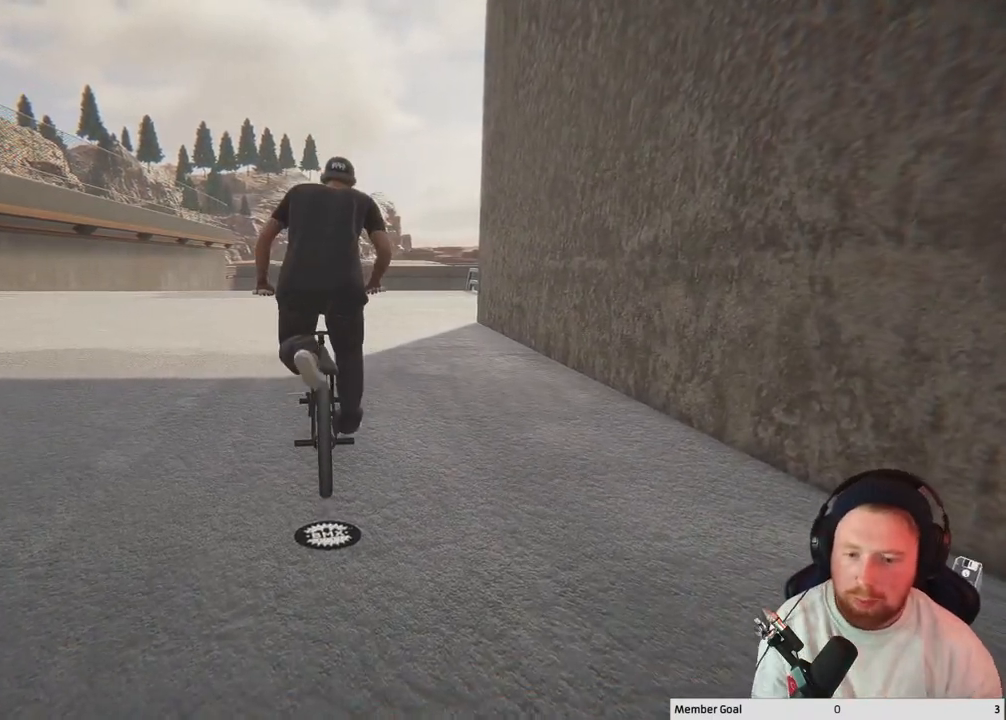
{"buttons": ["A"], "left_stick": "center", "right_stick": "center", "events": [[467, "A", "down"]]}
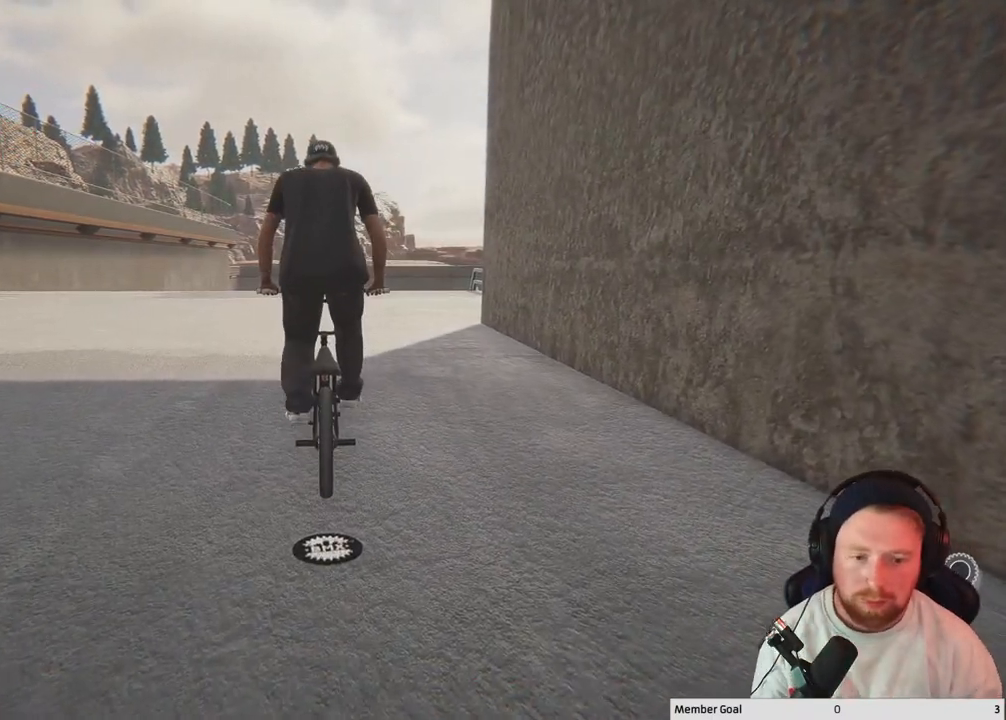
{"buttons": ["A"], "left_stick": "center", "right_stick": "center", "events": []}
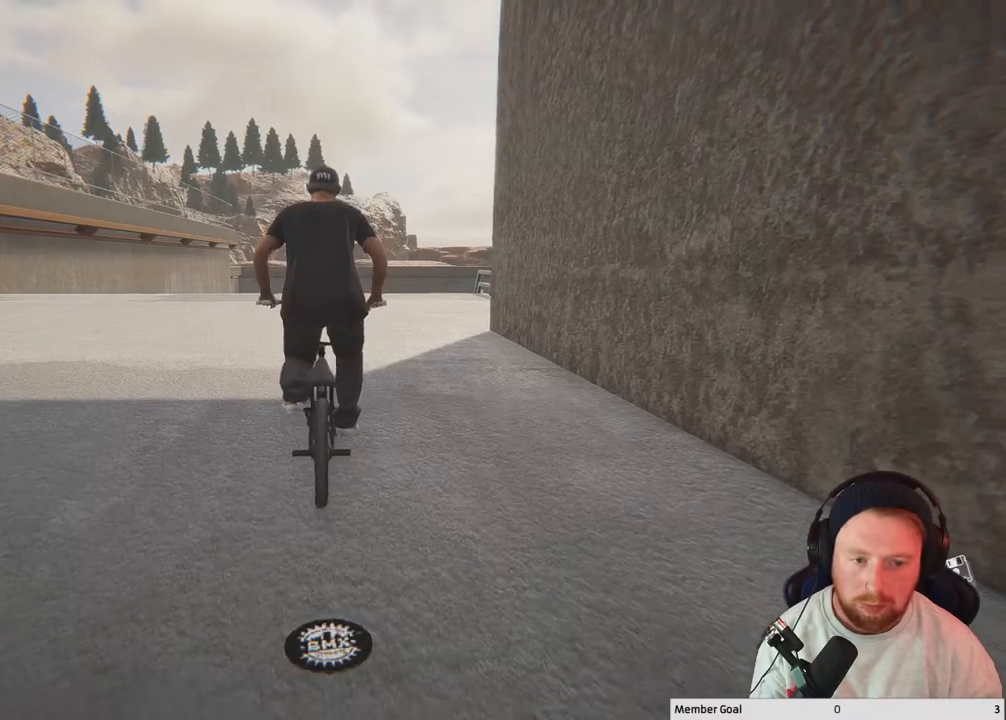
{"buttons": ["A"], "left_stick": "center", "right_stick": "center", "events": []}
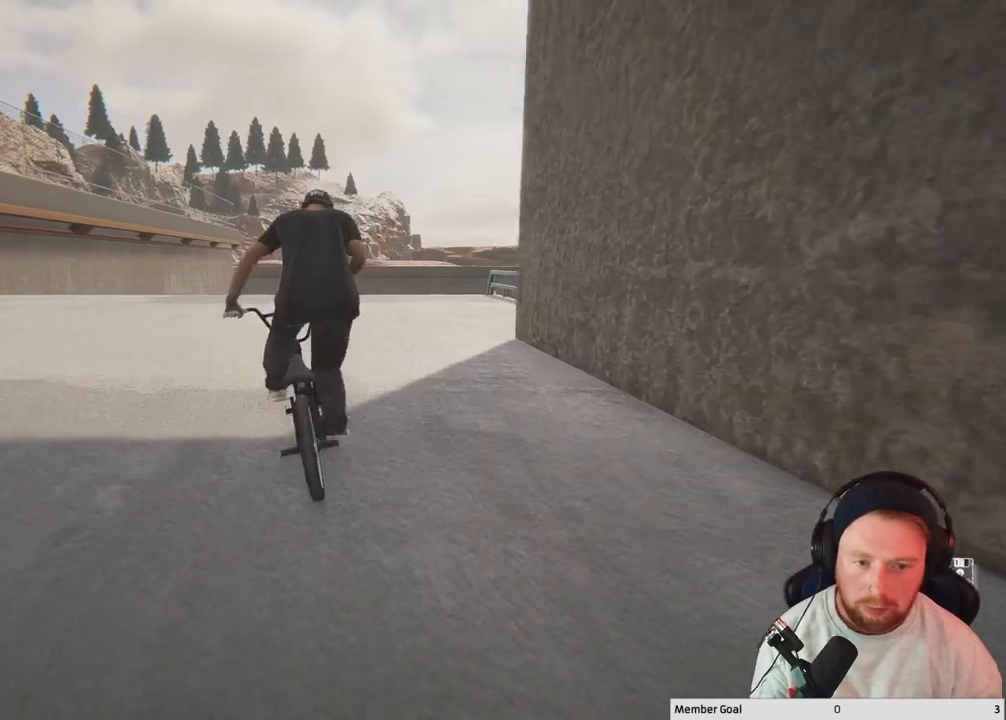
{"buttons": ["A"], "left_stick": "center", "right_stick": "center", "events": []}
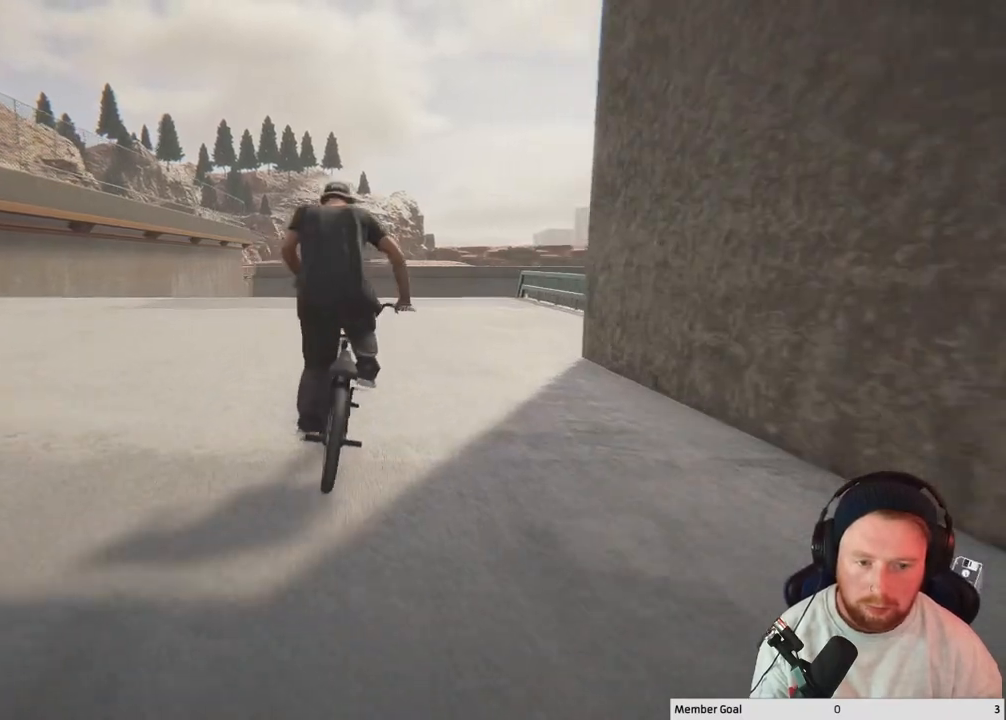
{"buttons": [], "left_stick": "center", "right_stick": "center", "events": [[150, "A", "up"], [383, "left_stick", "right"], [467, "left_stick", "center"]]}
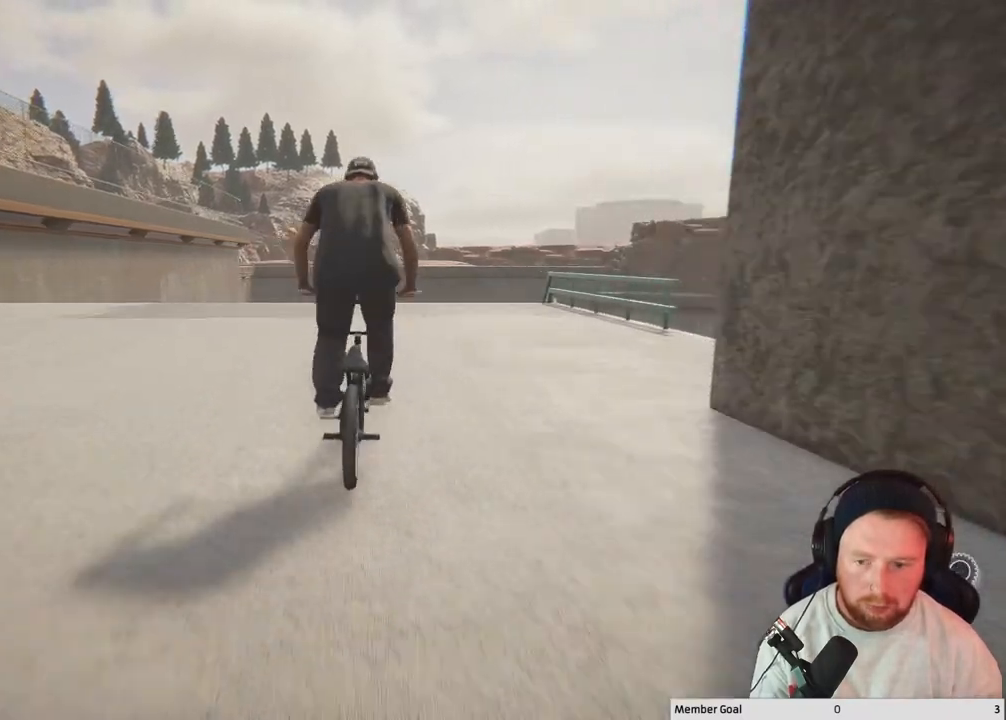
{"buttons": [], "left_stick": "center", "right_stick": "center", "events": []}
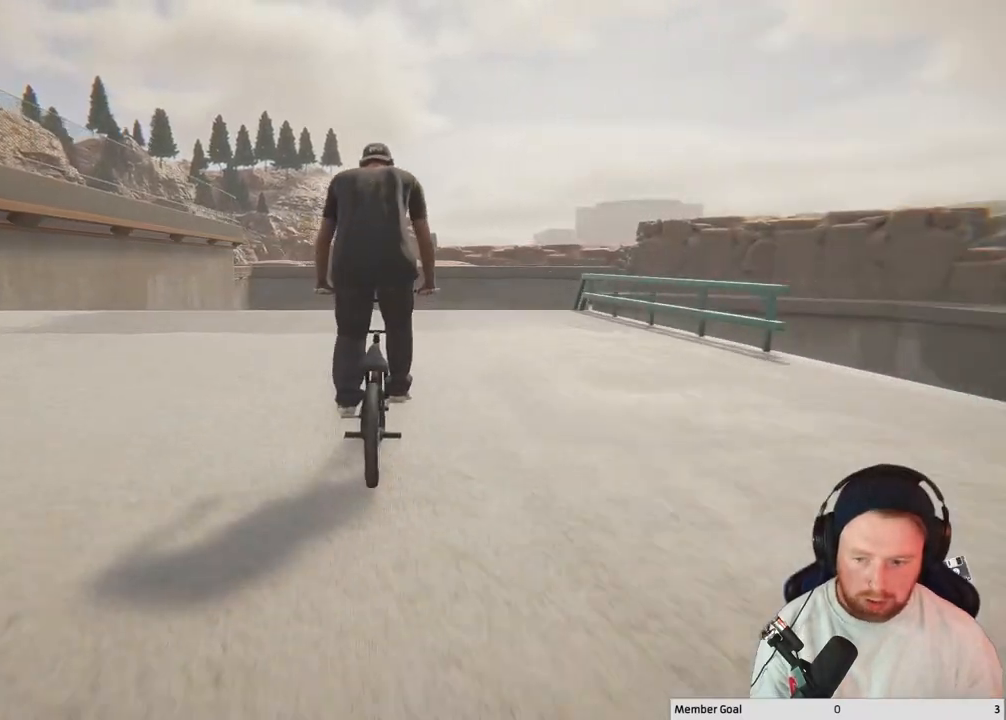
{"buttons": [], "left_stick": "center", "right_stick": "center", "events": [[250, "DPAD_UP", "down"], [367, "DPAD_UP", "up"]]}
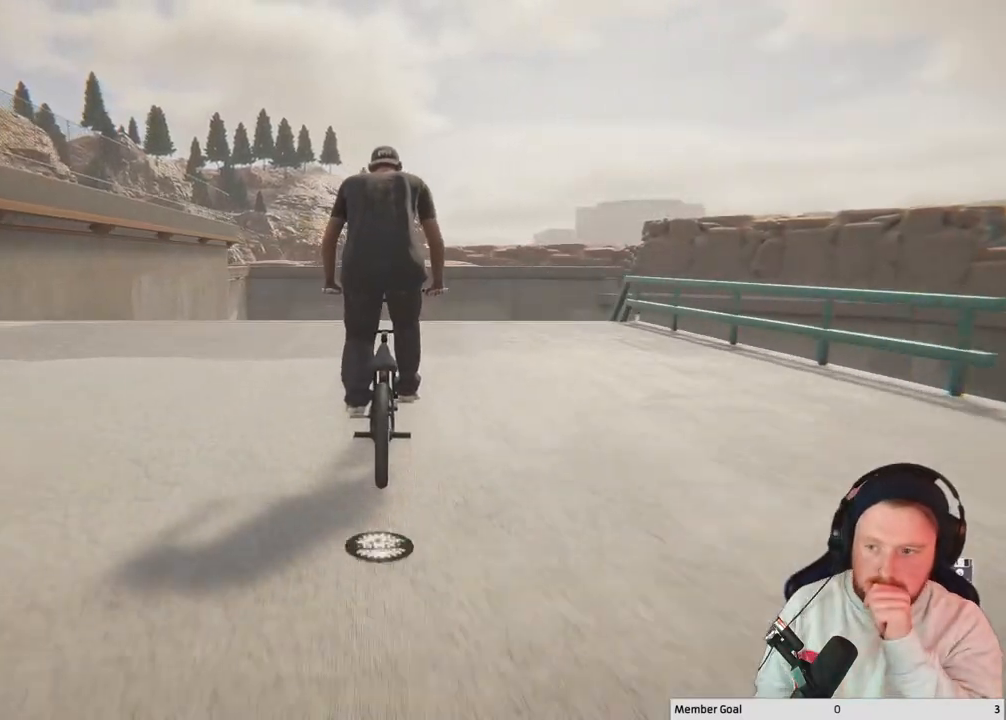
{"buttons": [], "left_stick": "center", "right_stick": "center", "events": [[117, "DPAD_DOWN", "down"], [217, "DPAD_DOWN", "up"]]}